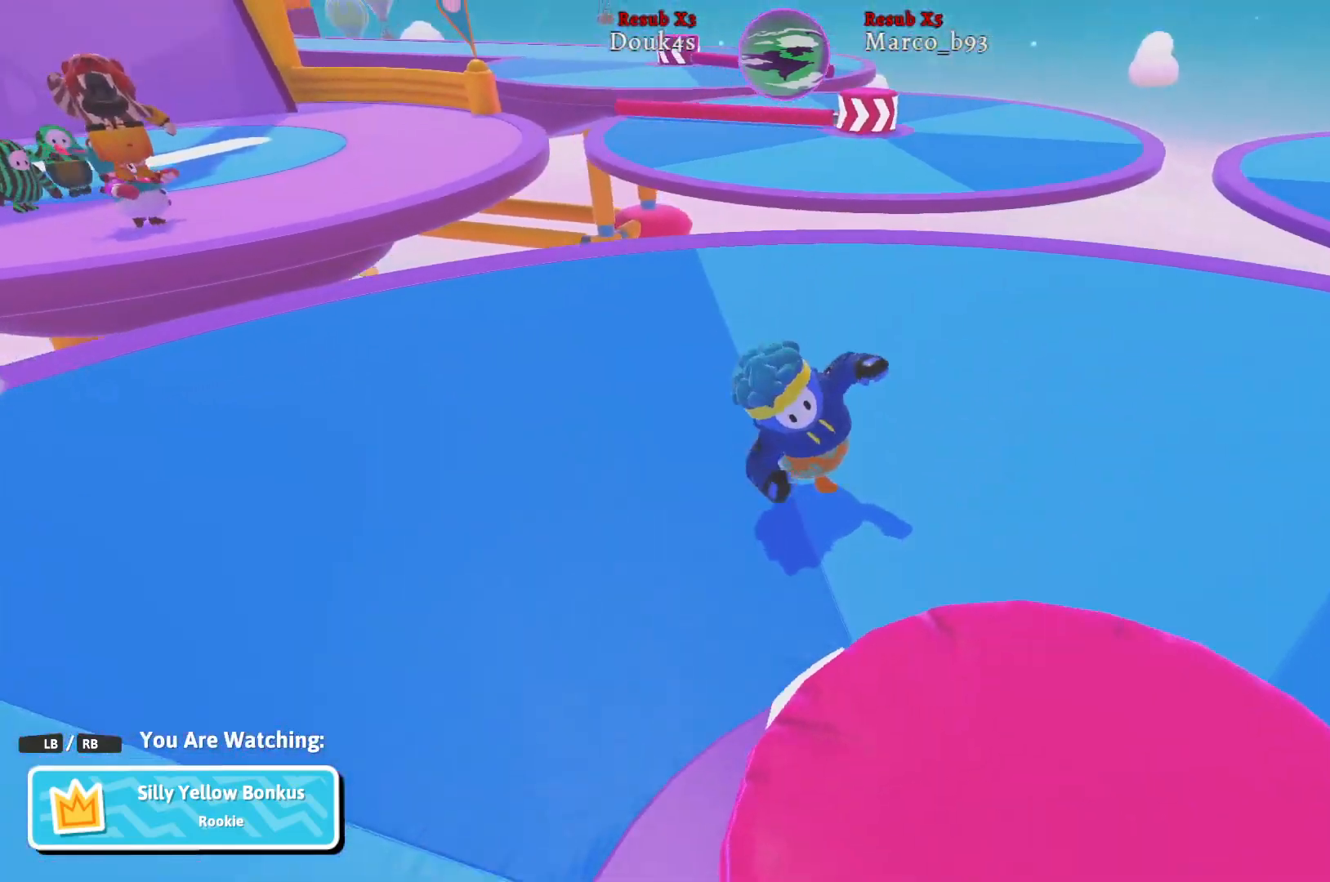
Gameplay with a controller (Xbox layout); each line is a JSON object with the inputs held at the frame after it. "events" lists button and stick changes between this image and that frame as [ms after this image, input, new state], when the widget could be followed in between.
{"buttons": [], "left_stick": "center", "right_stick": "right", "events": [[100, "right_stick", "right"]]}
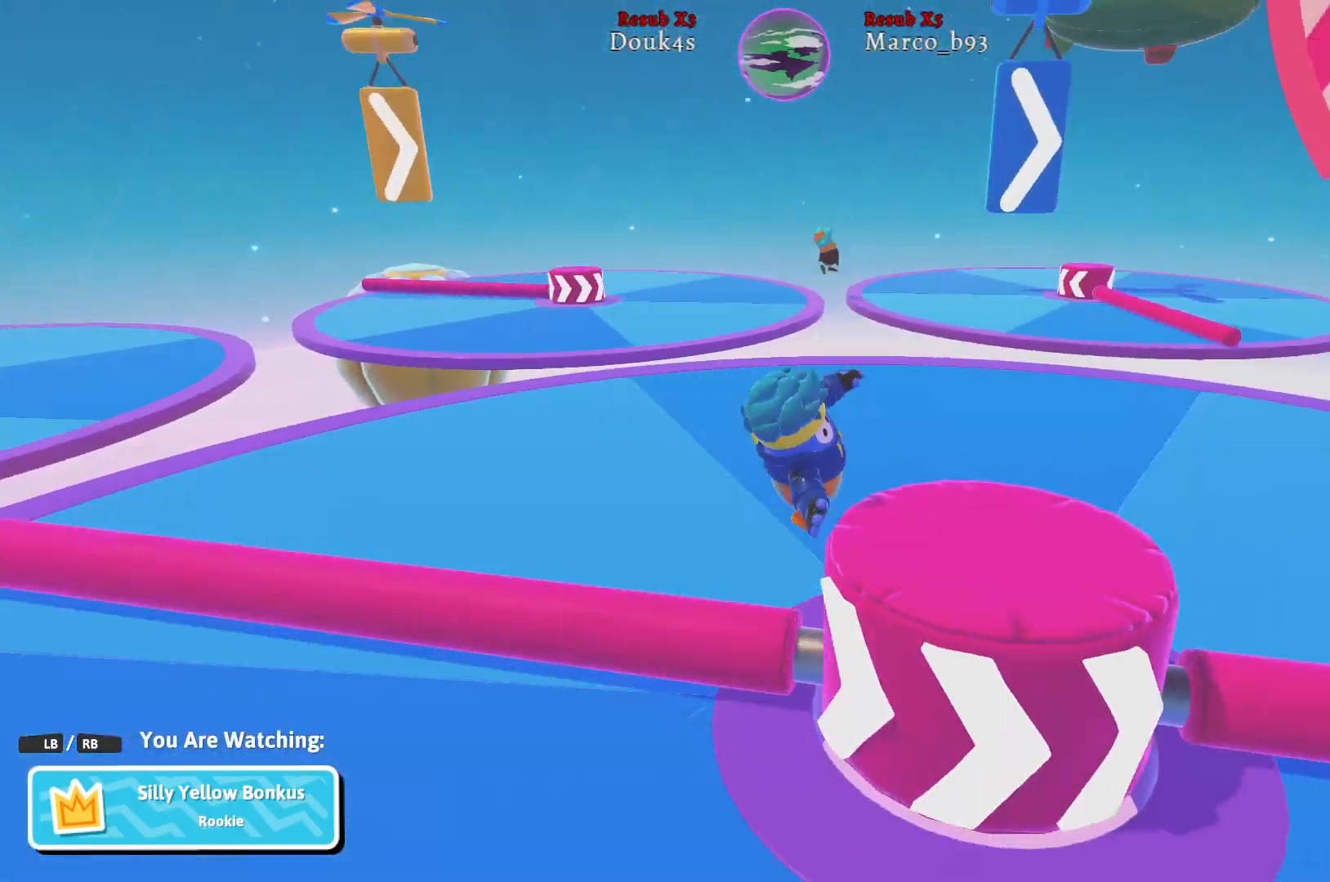
{"buttons": [], "left_stick": "center", "right_stick": "center", "events": [[350, "right_stick", "center"]]}
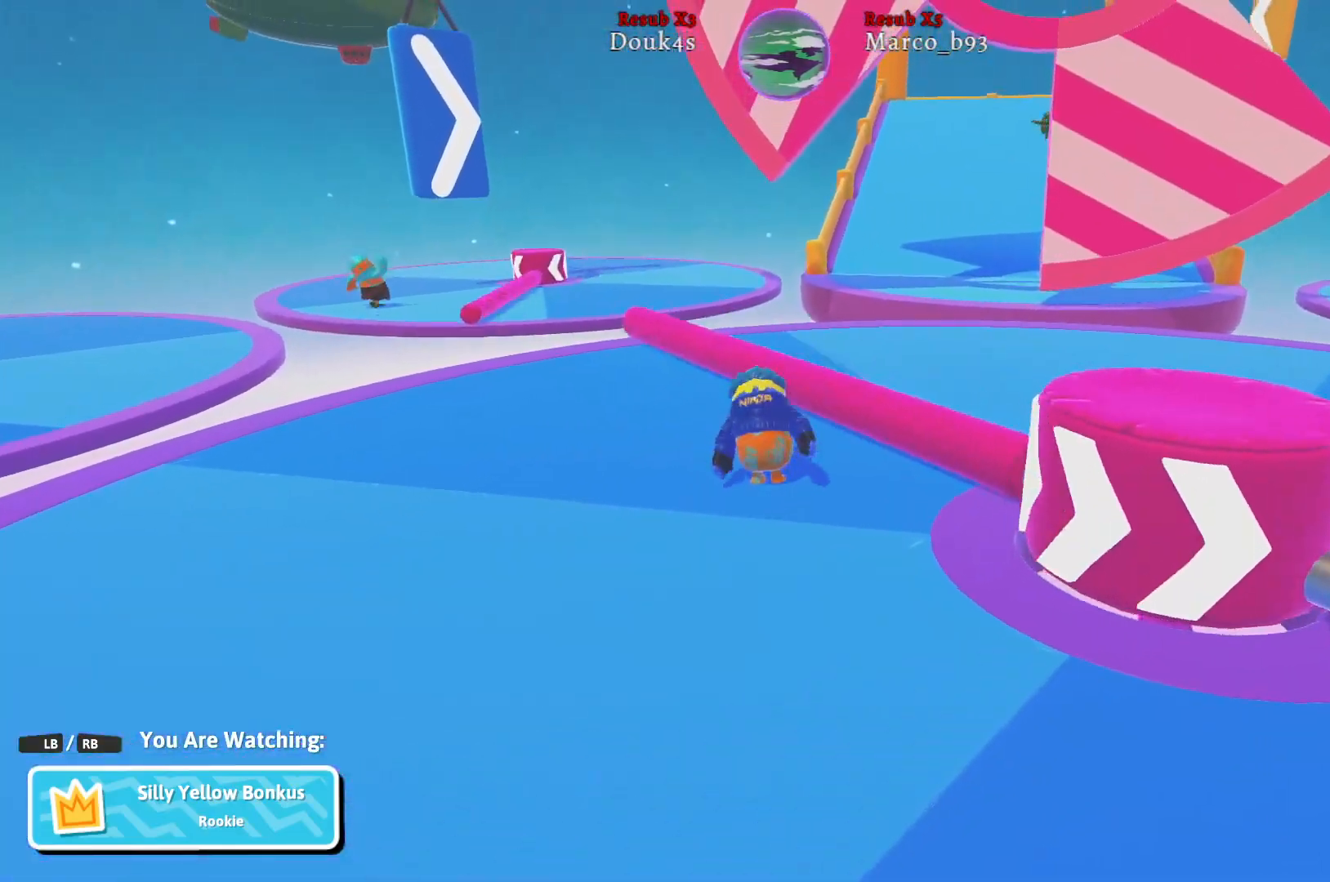
{"buttons": [], "left_stick": "center", "right_stick": "center", "events": []}
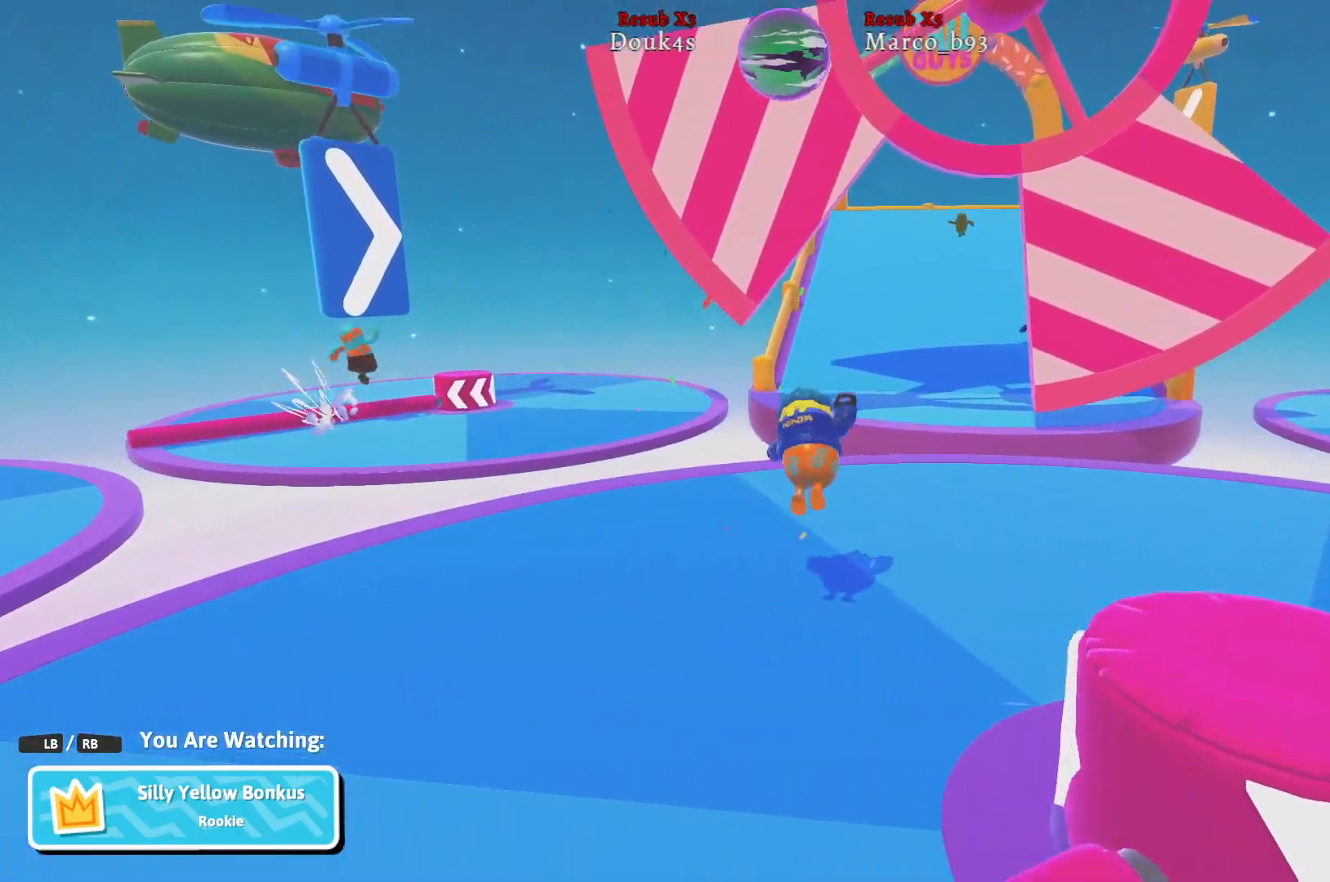
{"buttons": [], "left_stick": "center", "right_stick": "center", "events": [[133, "right_stick", "right"], [317, "right_stick", "center"]]}
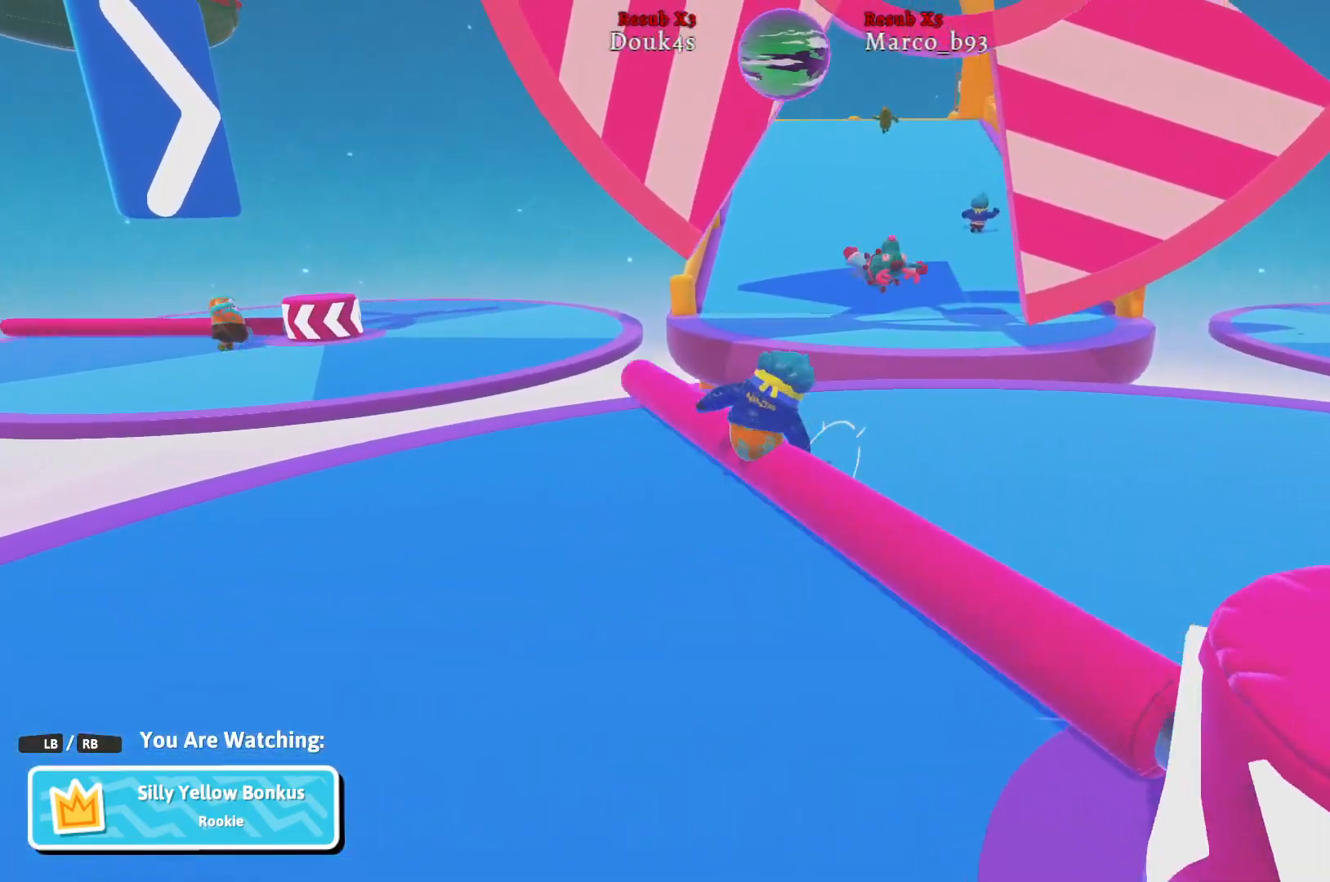
{"buttons": [], "left_stick": "center", "right_stick": "center", "events": []}
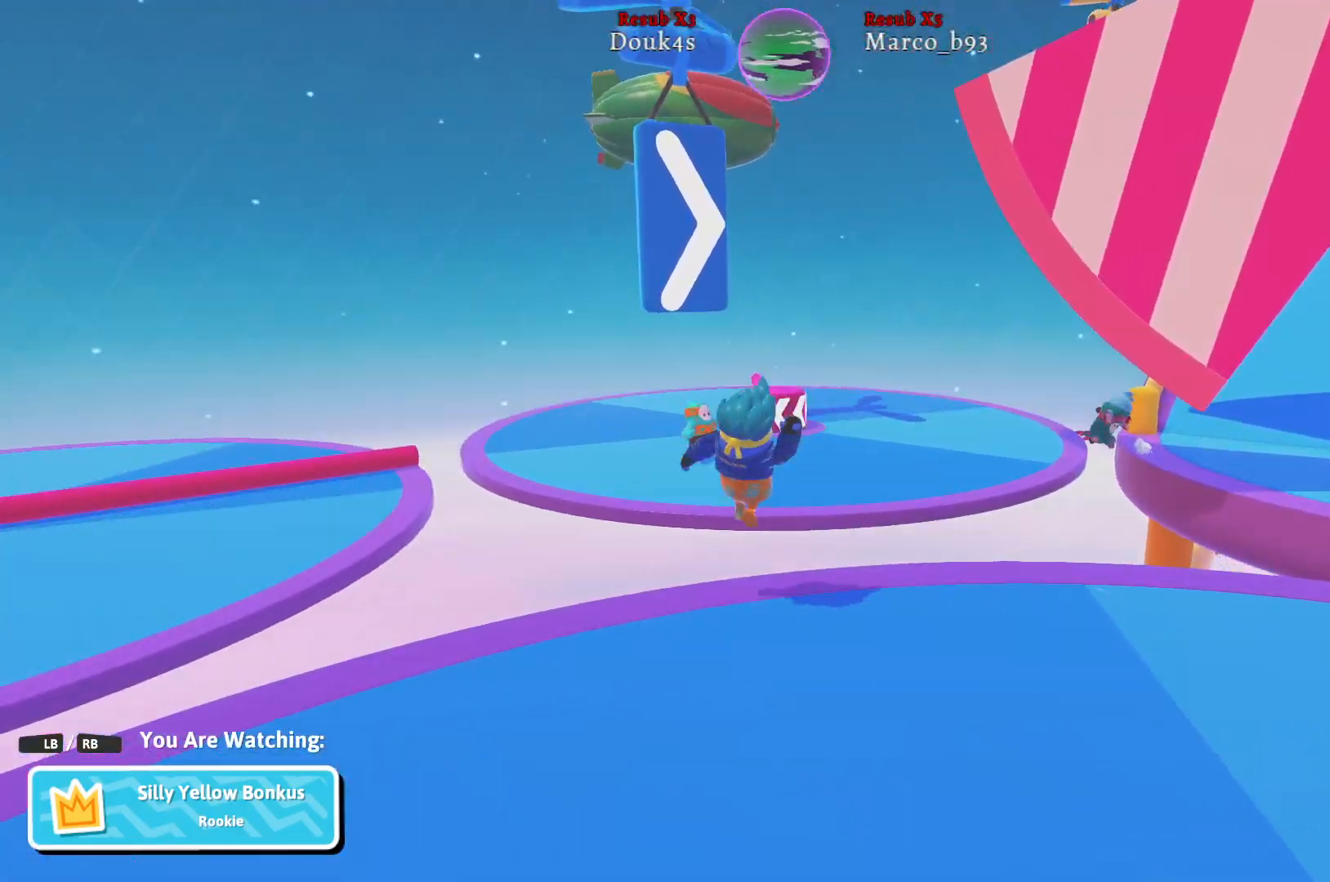
{"buttons": [], "left_stick": "center", "right_stick": "center", "events": []}
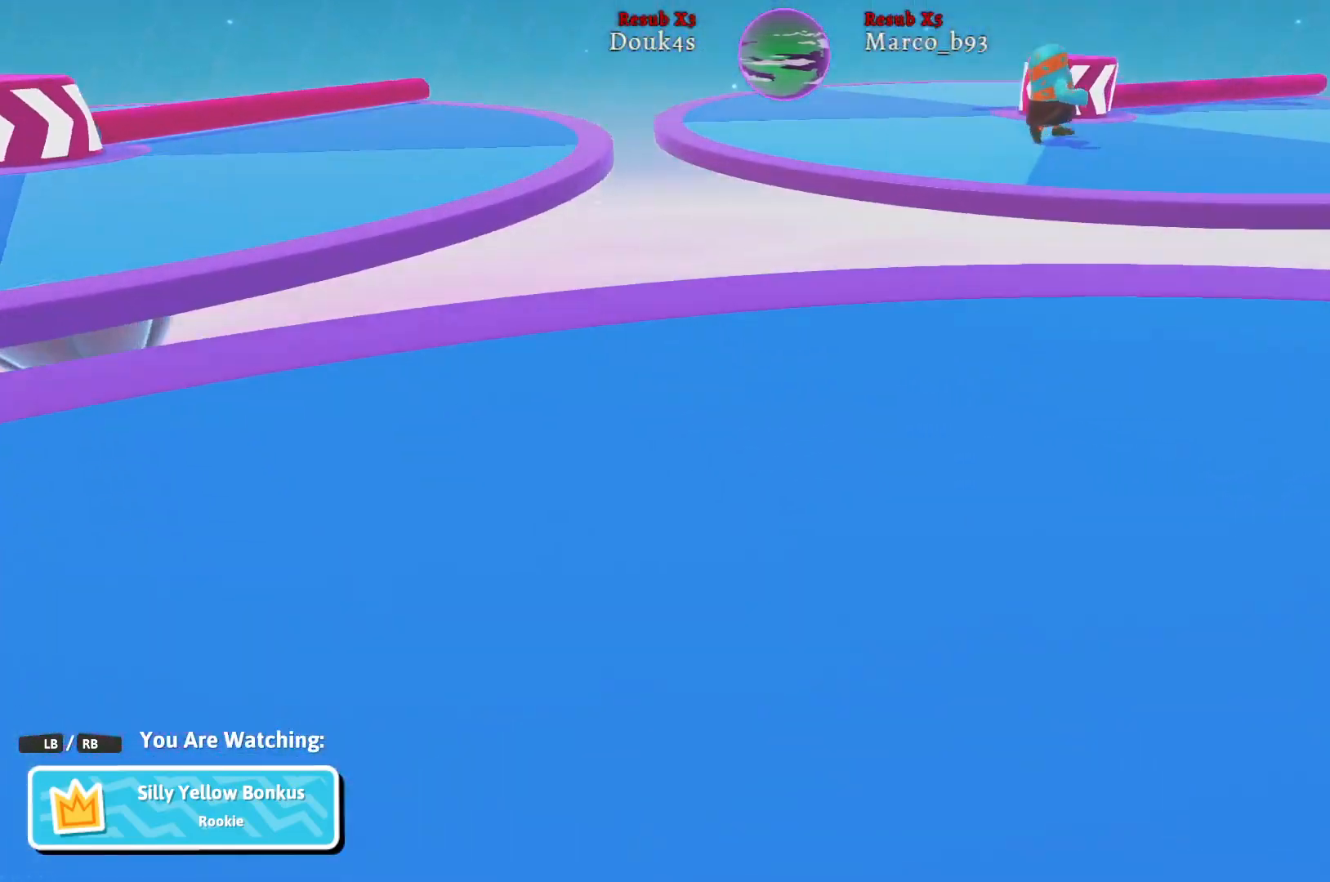
{"buttons": [], "left_stick": "center", "right_stick": "center", "events": []}
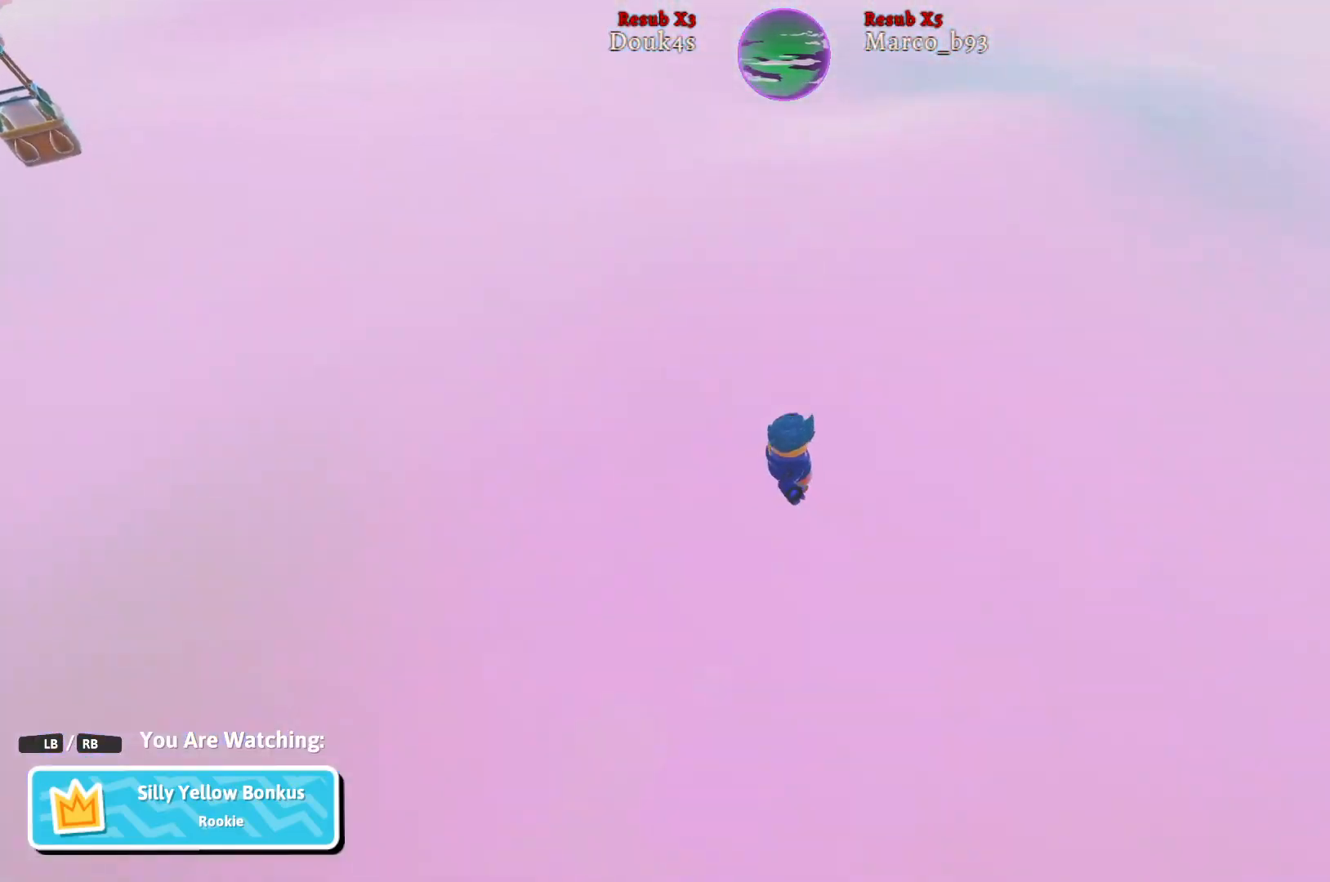
{"buttons": [], "left_stick": "center", "right_stick": "center", "events": []}
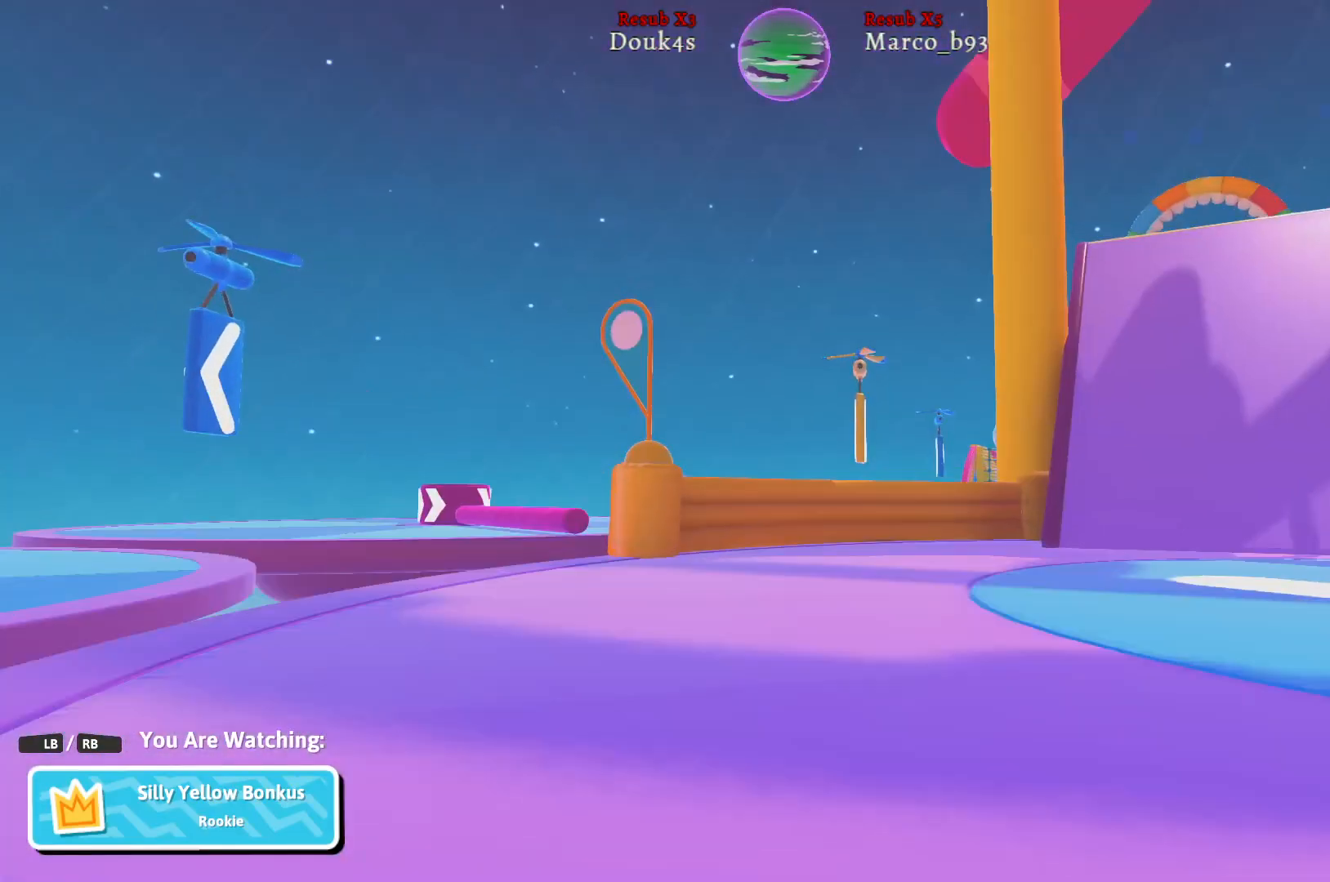
{"buttons": [], "left_stick": "center", "right_stick": "center", "events": []}
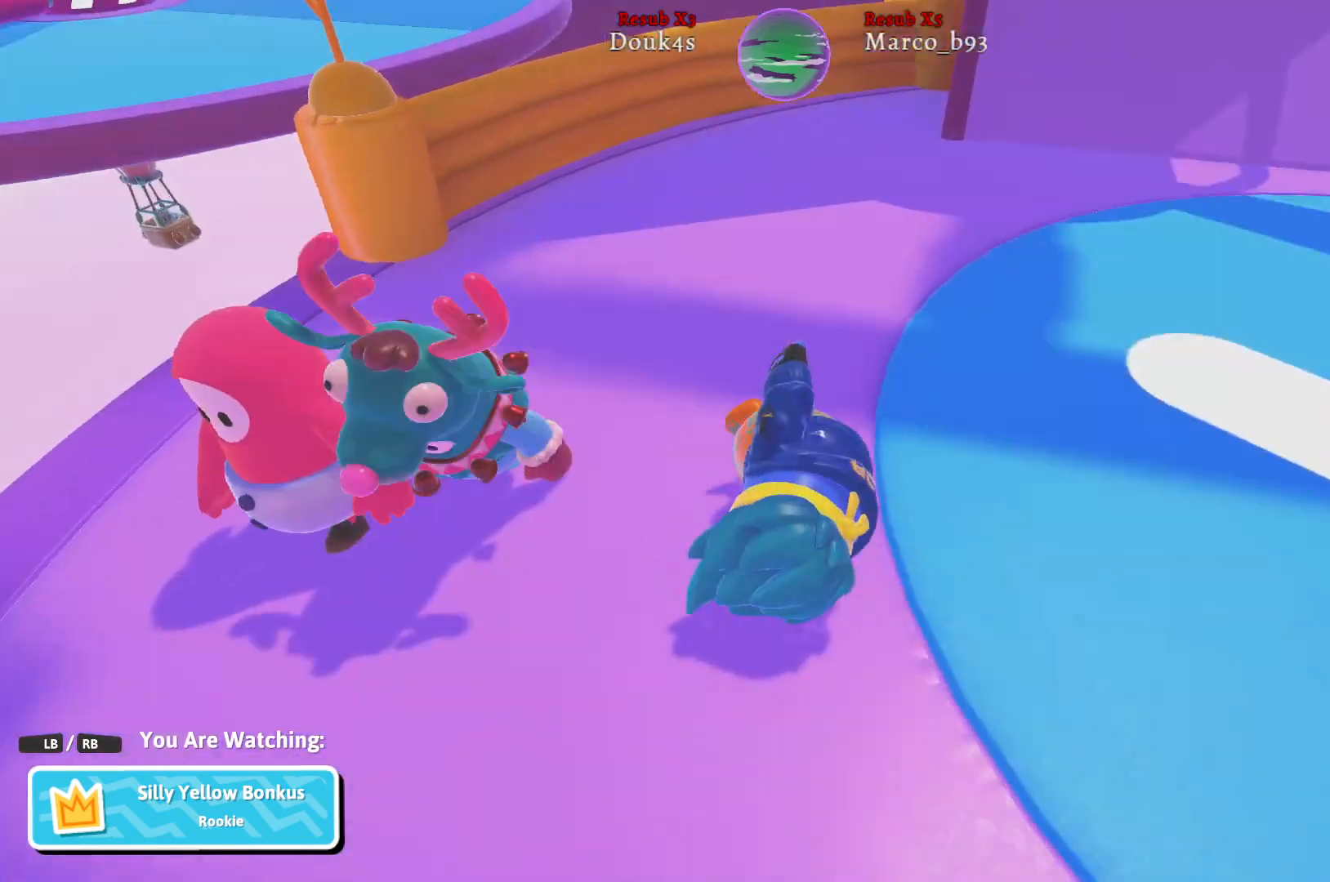
{"buttons": [], "left_stick": "center", "right_stick": "right", "events": [[33, "right_stick", "right"]]}
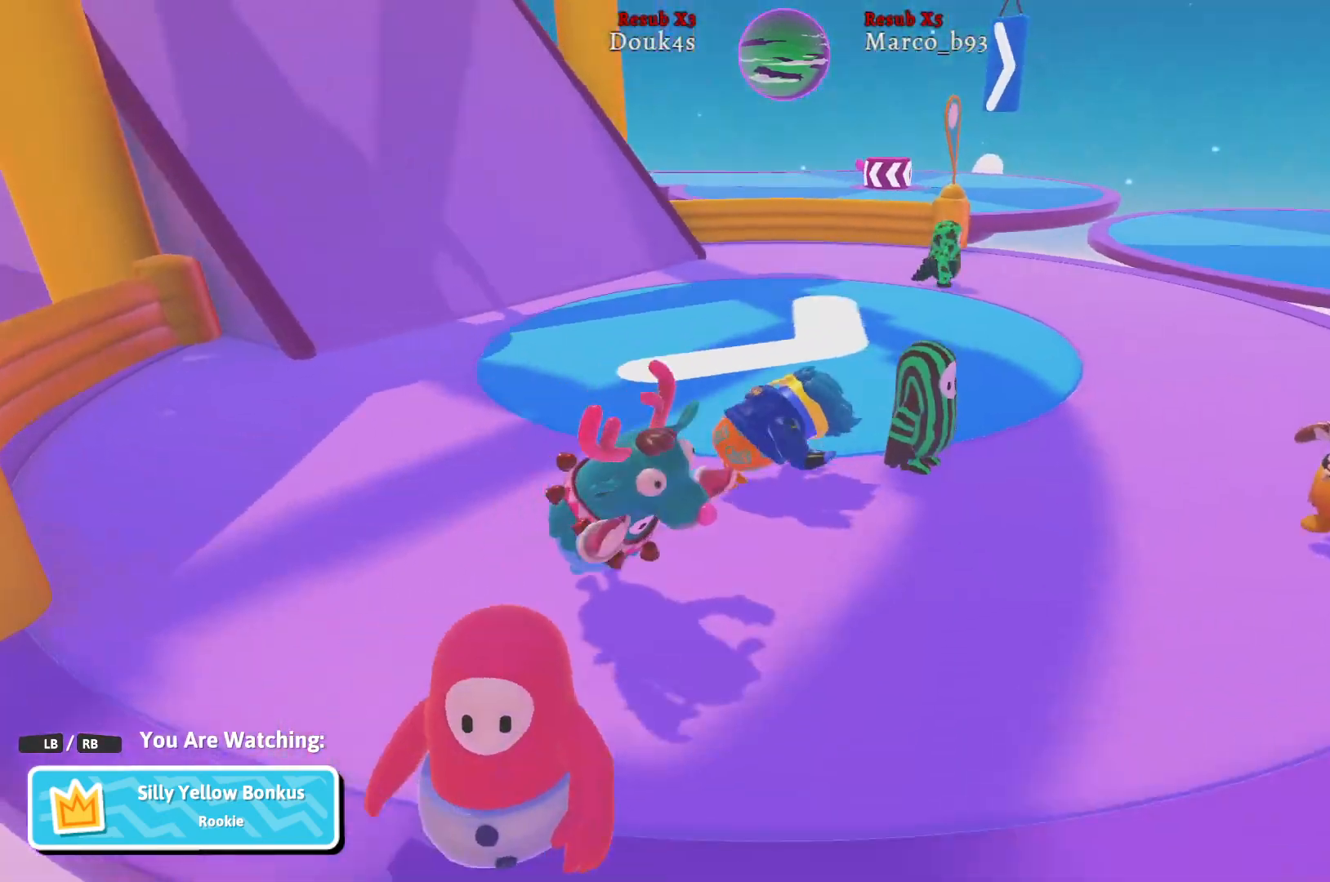
{"buttons": [], "left_stick": "center", "right_stick": "center", "events": [[317, "right_stick", "center"]]}
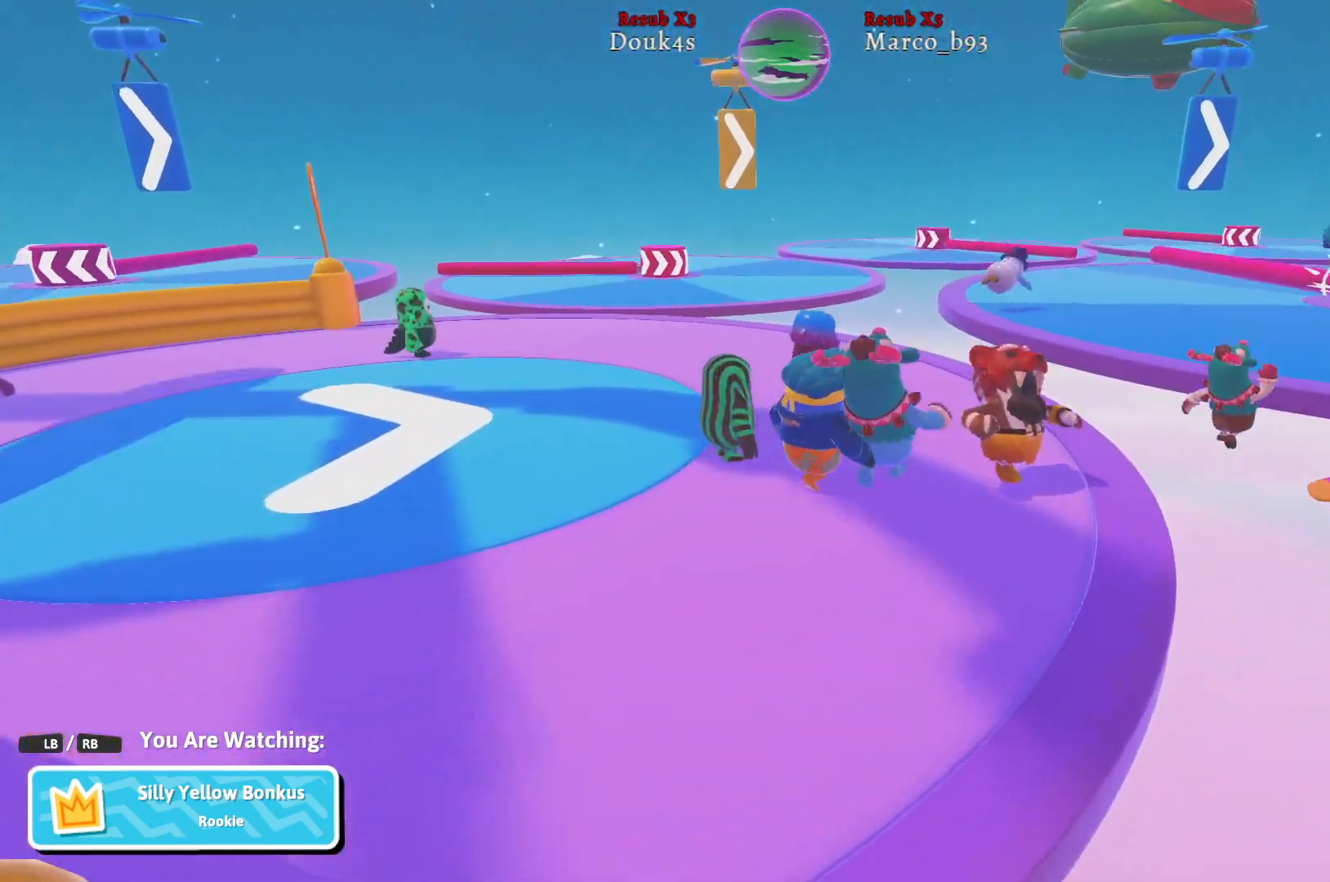
{"buttons": [], "left_stick": "center", "right_stick": "center", "events": [[83, "right_stick", "right"], [350, "right_stick", "center"]]}
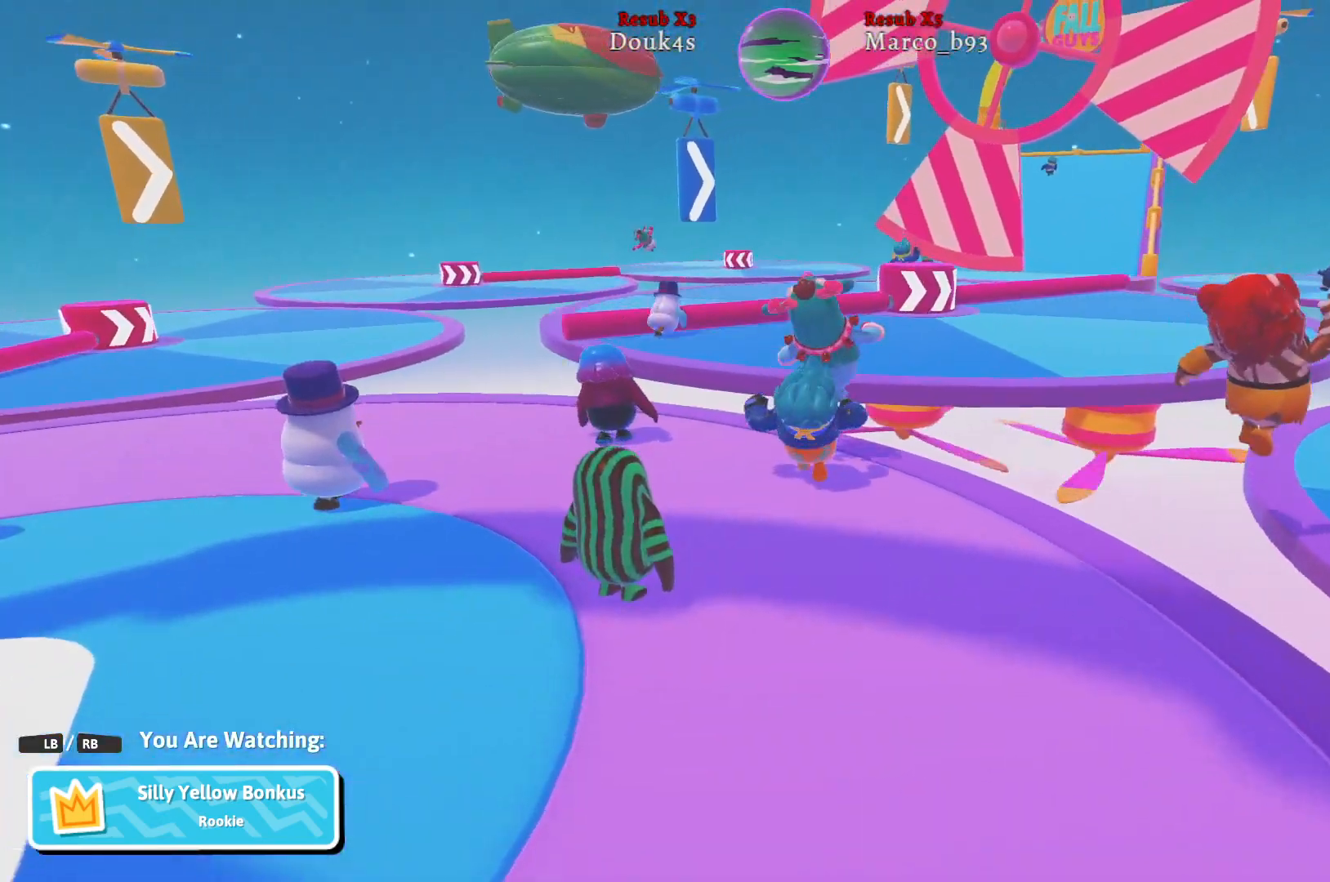
{"buttons": [], "left_stick": "center", "right_stick": "center", "events": []}
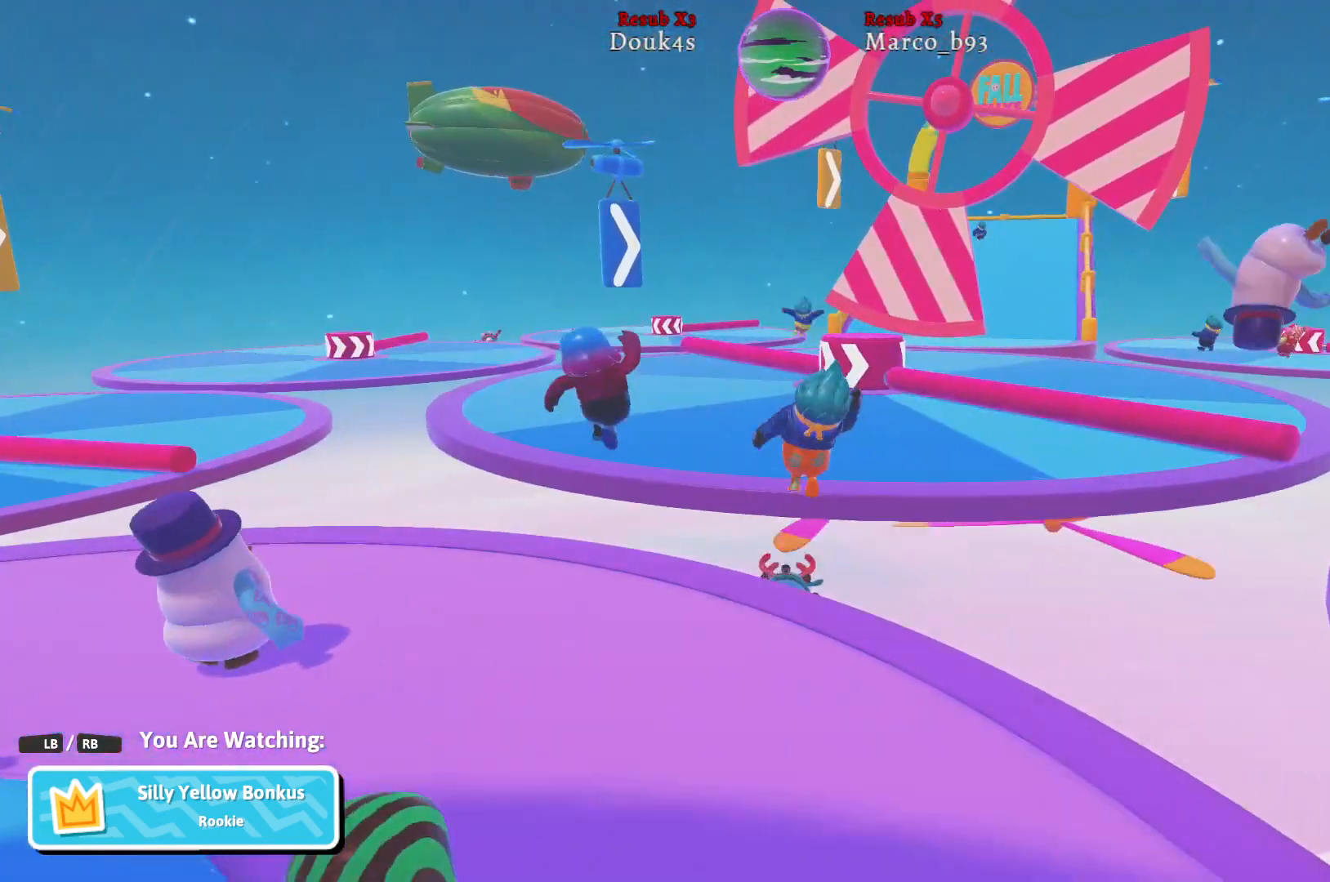
{"buttons": [], "left_stick": "center", "right_stick": "center", "events": []}
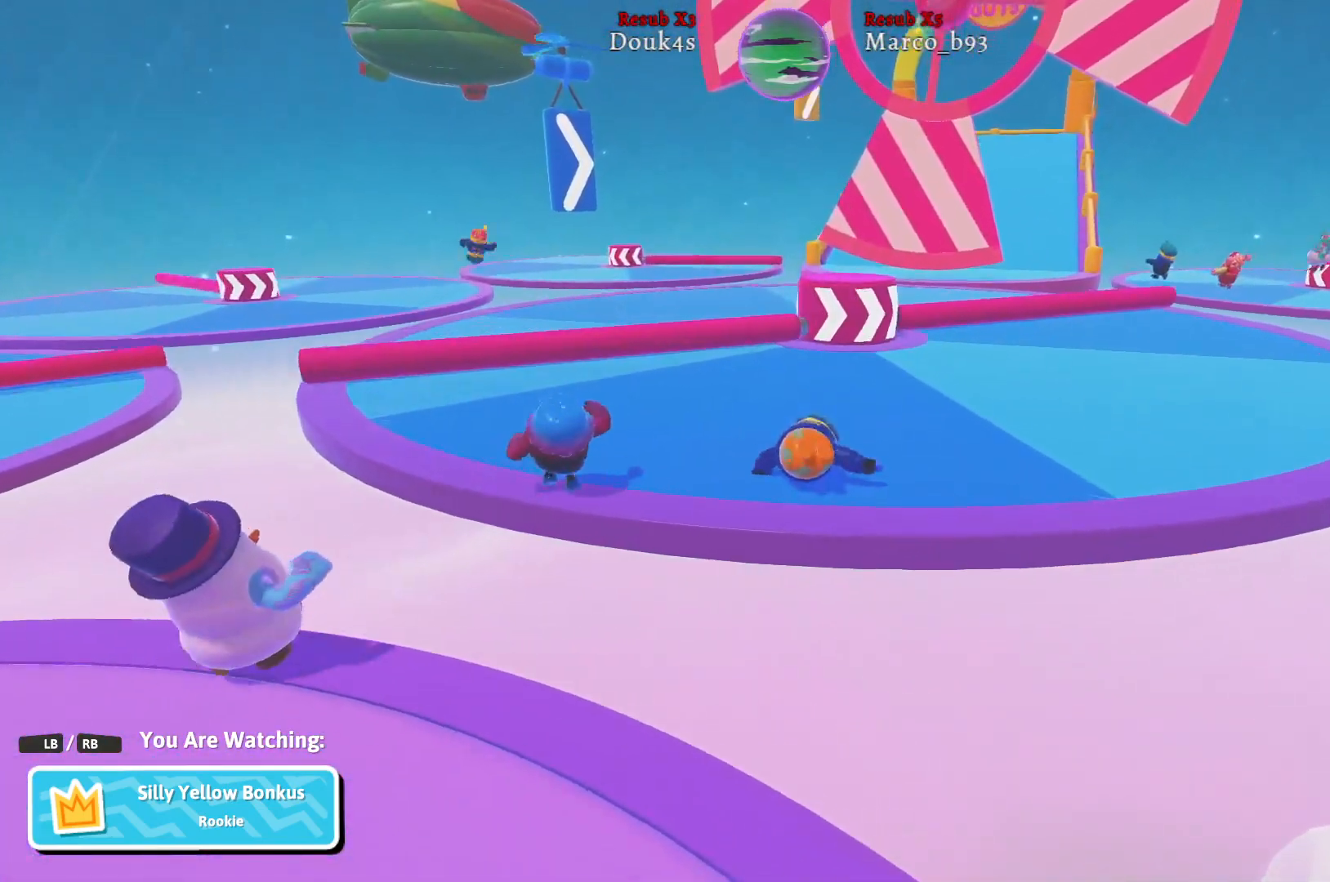
{"buttons": [], "left_stick": "center", "right_stick": "center", "events": []}
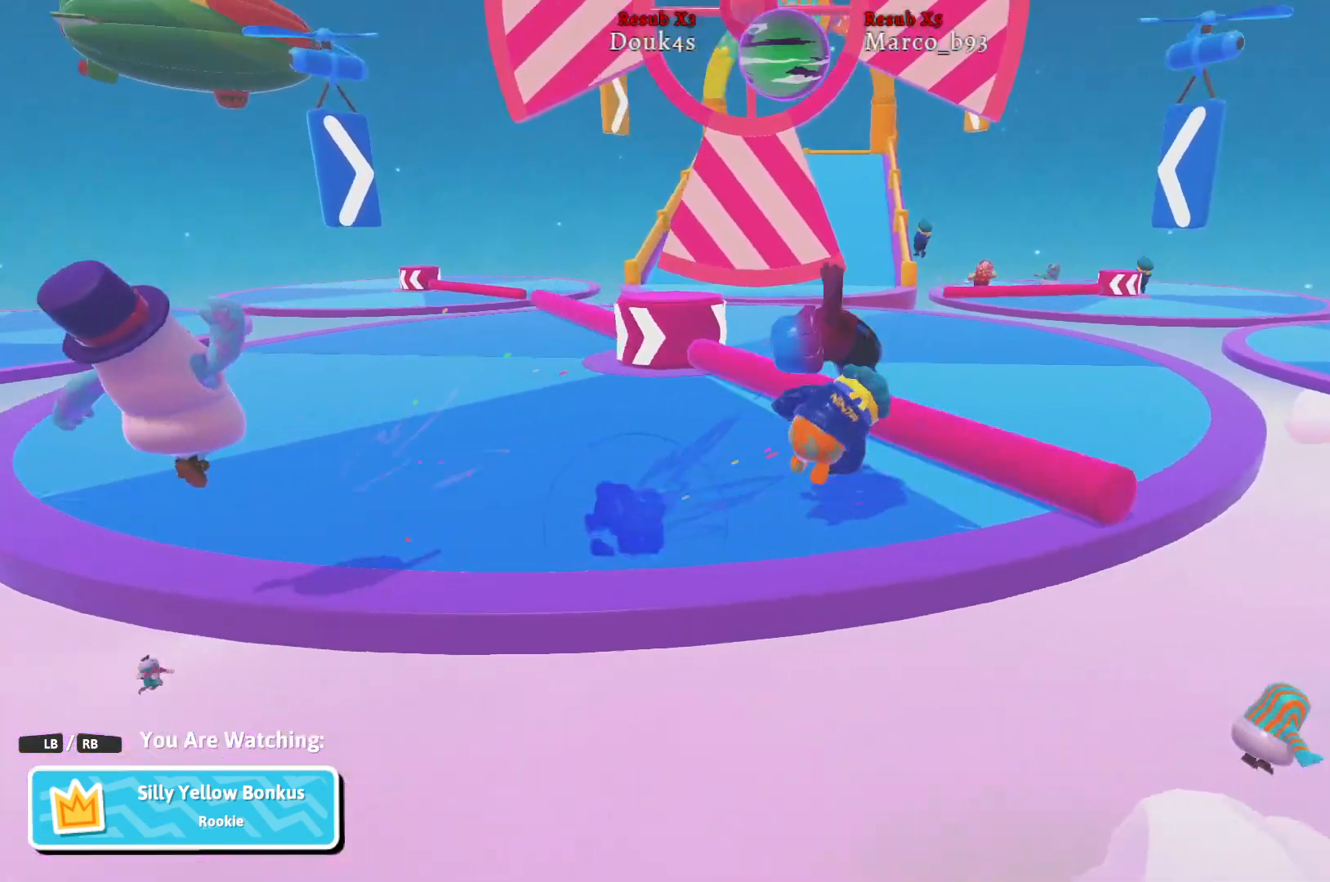
{"buttons": [], "left_stick": "center", "right_stick": "center", "events": []}
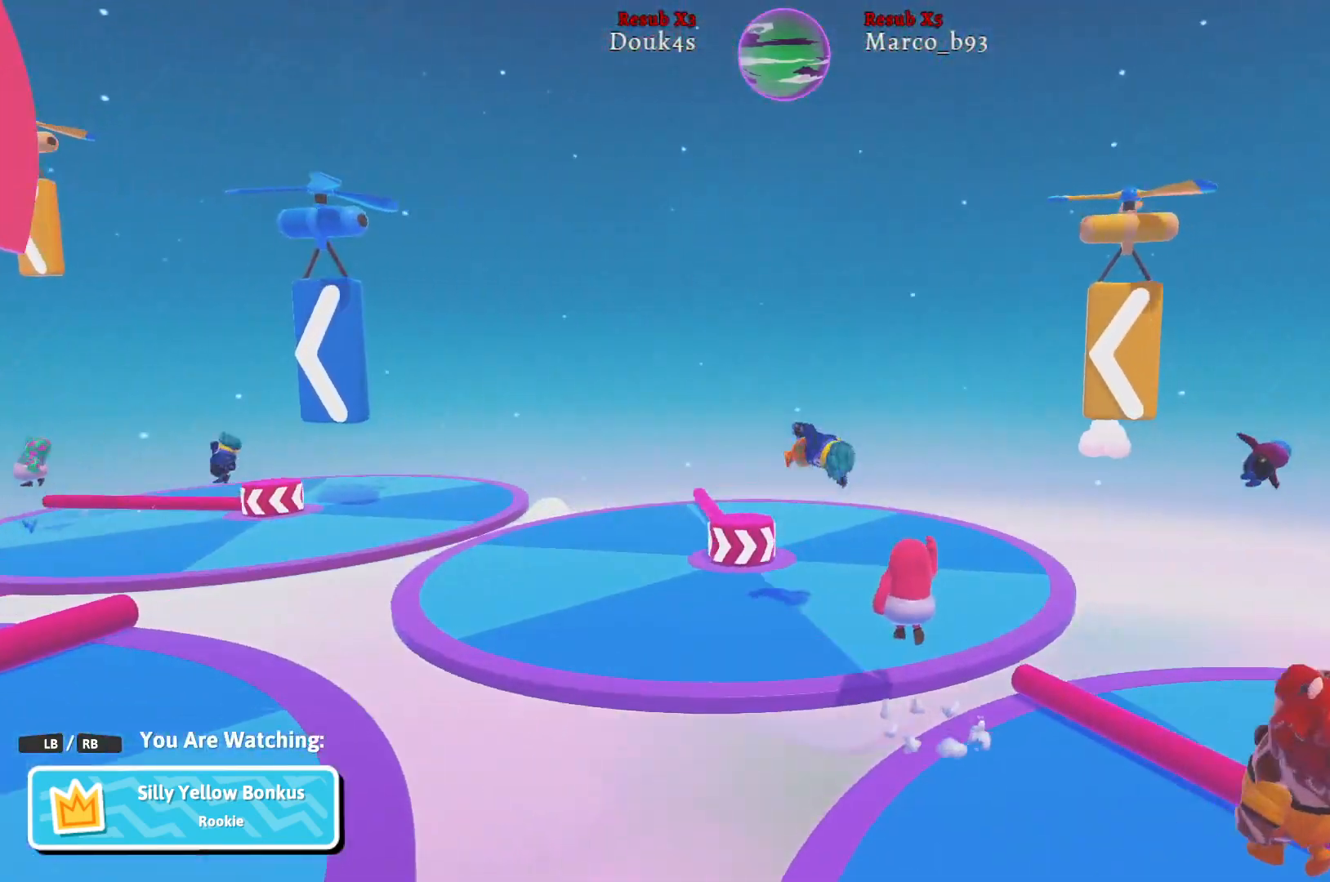
{"buttons": [], "left_stick": "center", "right_stick": "center", "events": []}
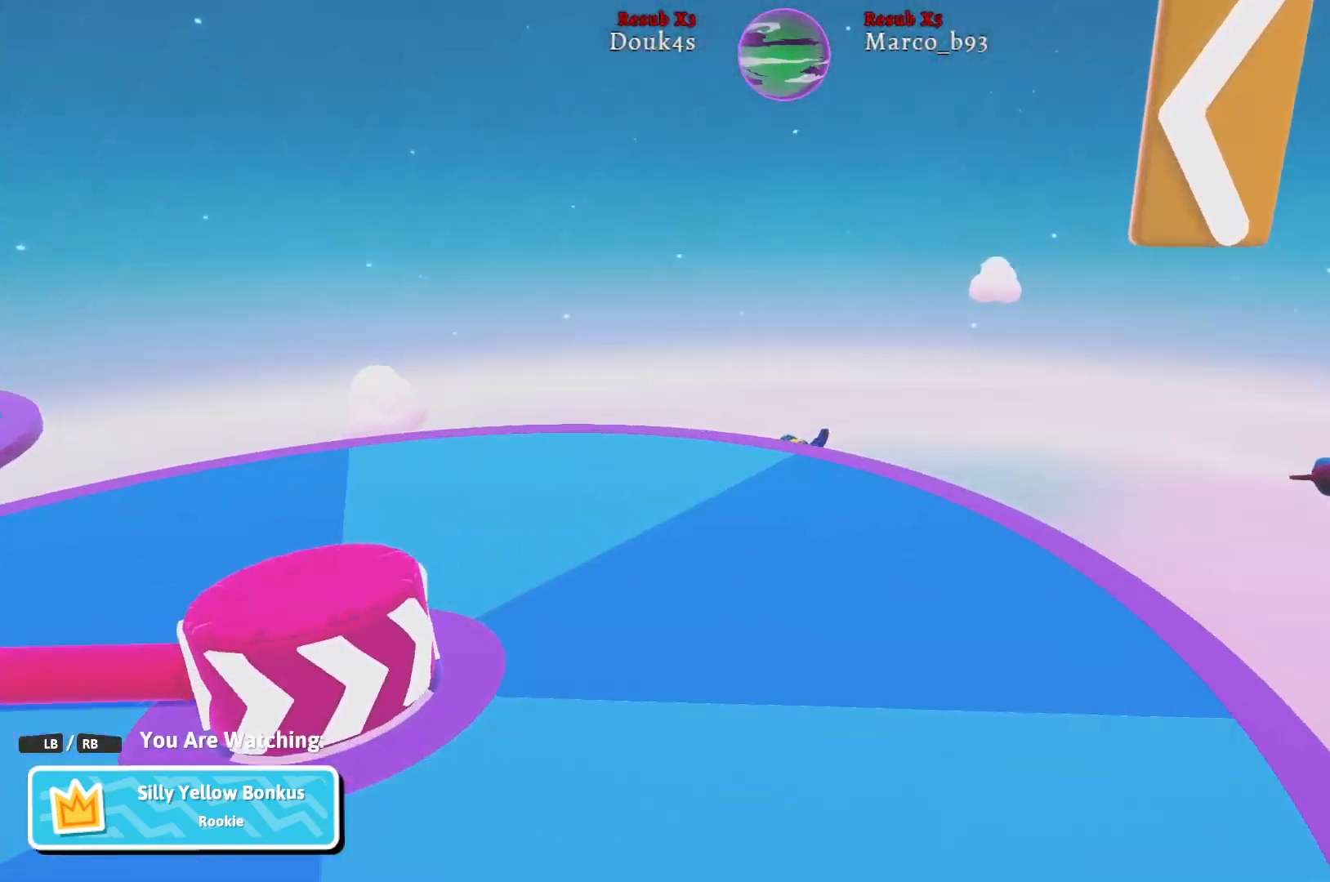
{"buttons": [], "left_stick": "center", "right_stick": "center", "events": []}